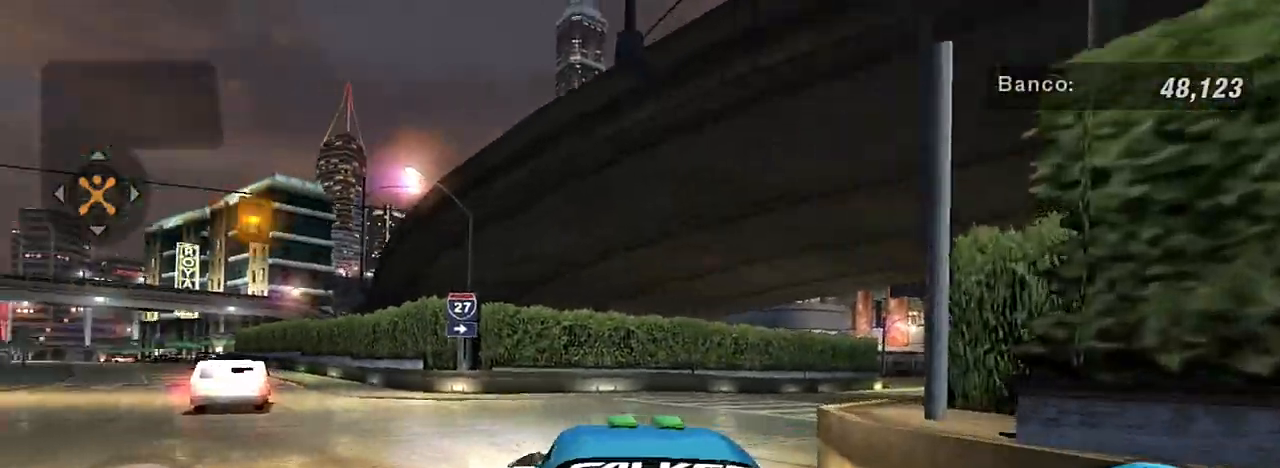
Gameplay with a controller (Xbox layout); each line is a JSON object with the inputs held at the frame after it. "events" lists button and stick changes between this image and that frame as [ms after this image, input, new state], when the widget could be followed in between. Not read: L3.
{"buttons": ["R2"], "left_stick": "up-right", "right_stick": "center", "events": [[34, "left_stick", "right"], [234, "left_stick", "up-right"]]}
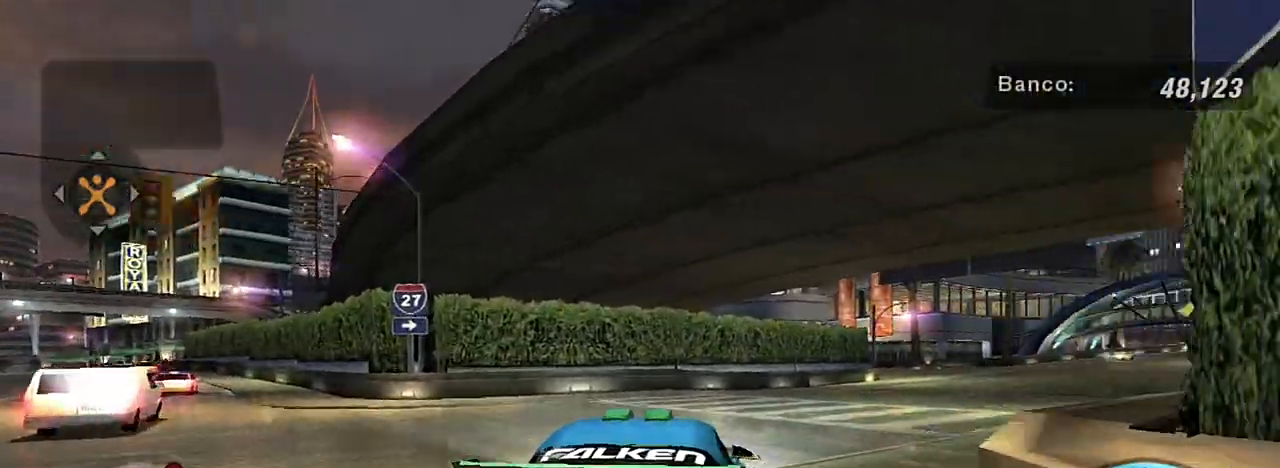
{"buttons": ["R2"], "left_stick": "up-right", "right_stick": "center", "events": [[200, "L1", "down"], [334, "L1", "up"]]}
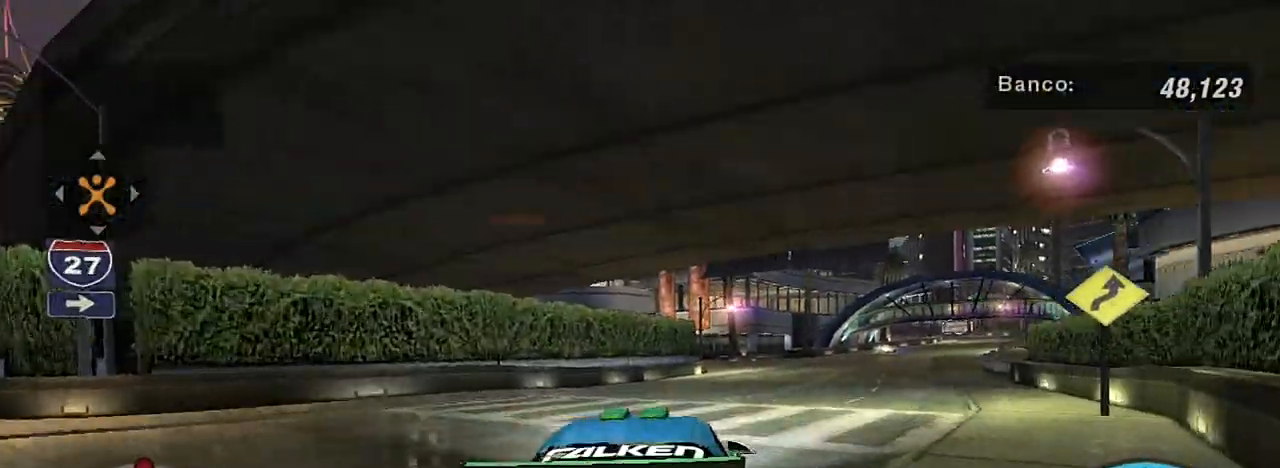
{"buttons": ["R2"], "left_stick": "up-right", "right_stick": "center", "events": []}
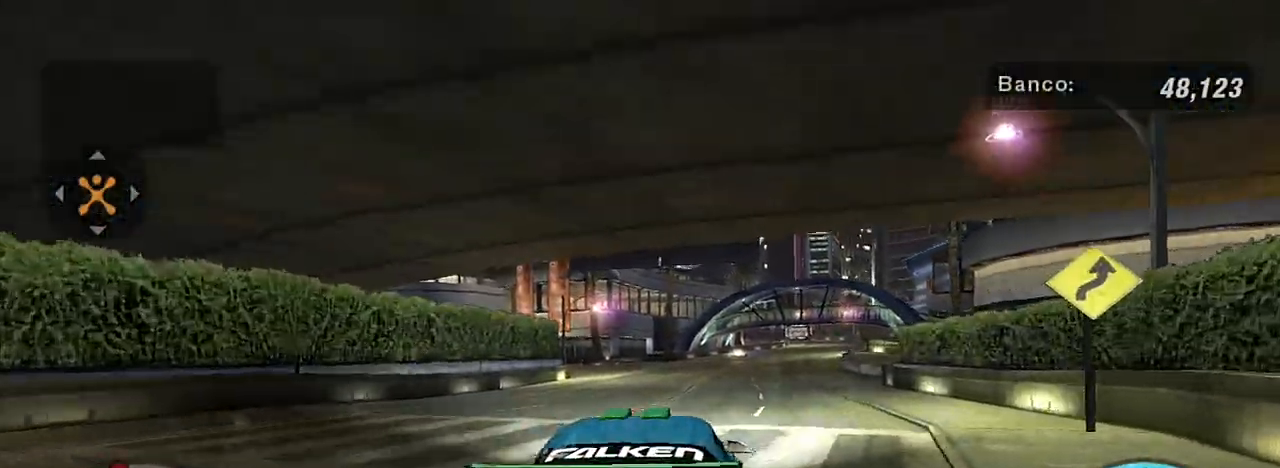
{"buttons": ["R2"], "left_stick": "center", "right_stick": "center", "events": [[100, "left_stick", "center"]]}
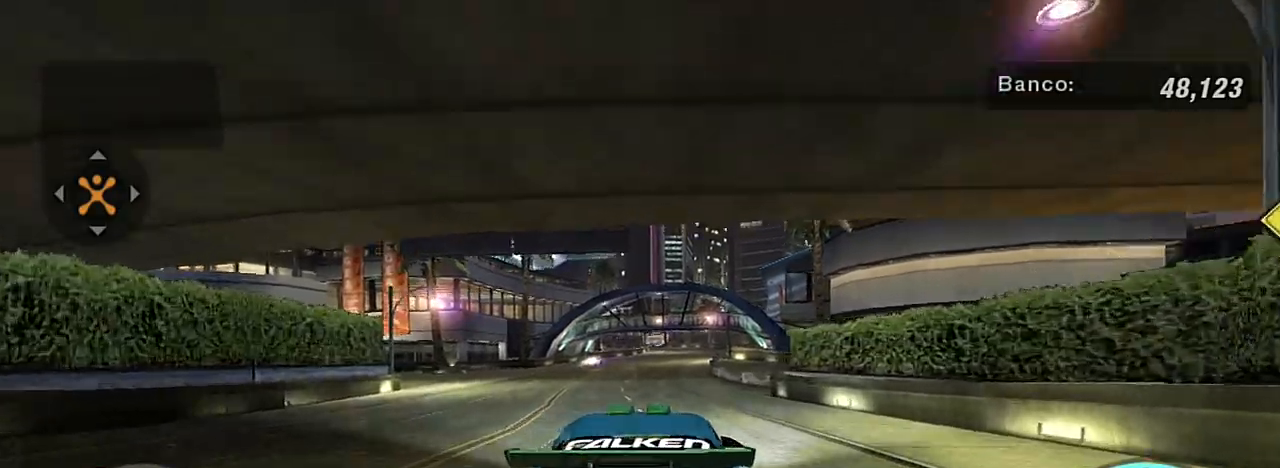
{"buttons": [], "left_stick": "center", "right_stick": "center", "events": [[267, "R1", "down"], [401, "R1", "up"], [434, "R2", "up"]]}
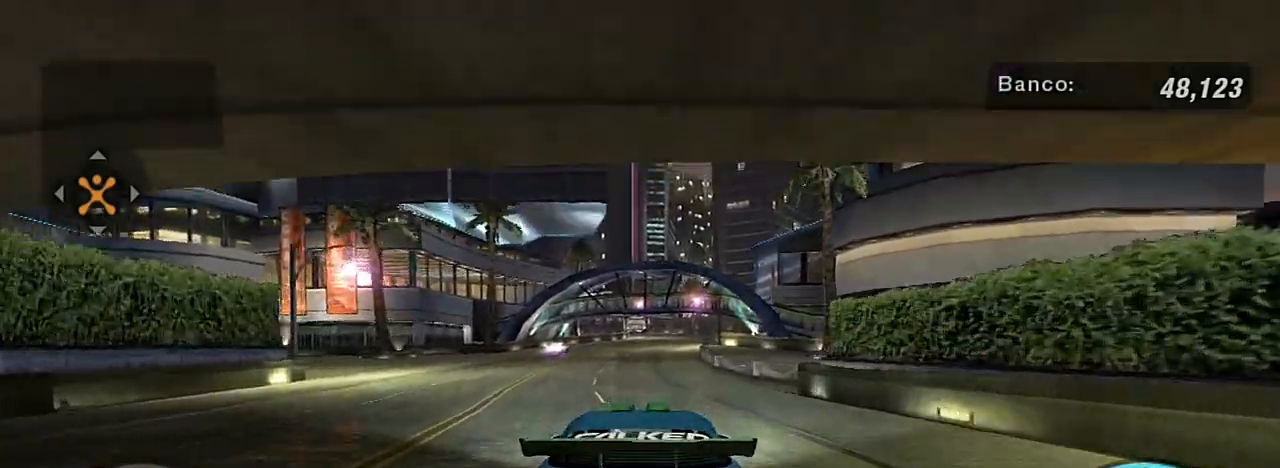
{"buttons": [], "left_stick": "down-left", "right_stick": "center", "events": [[33, "left_stick", "down-left"]]}
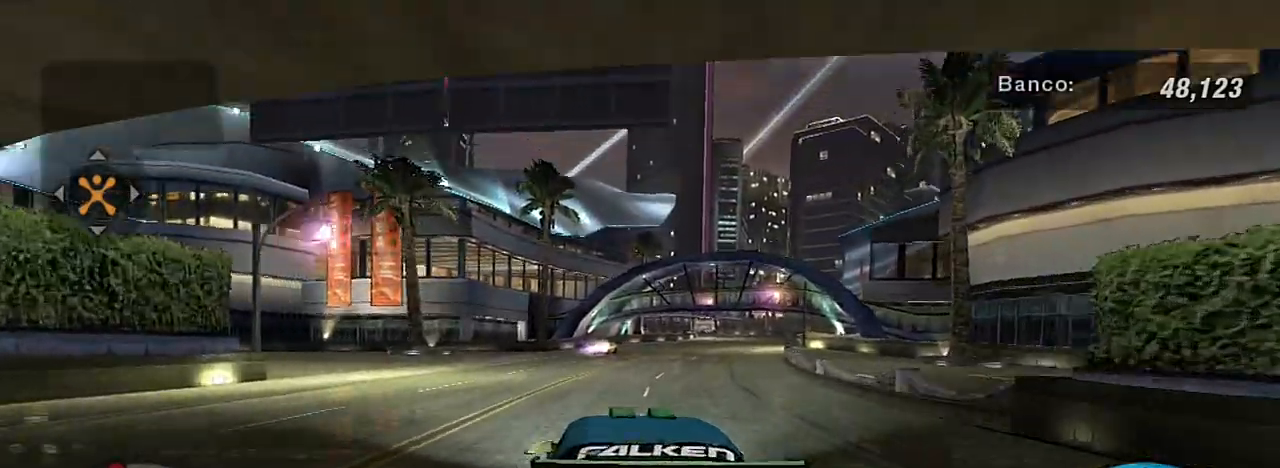
{"buttons": [], "left_stick": "left", "right_stick": "center", "events": [[67, "left_stick", "left"], [234, "left_stick", "center"], [367, "left_stick", "left"]]}
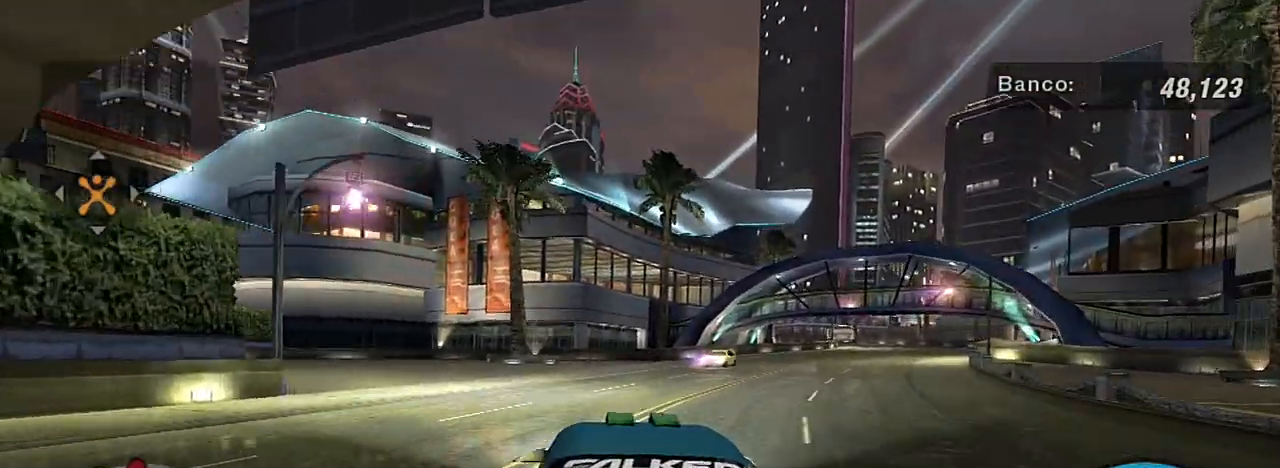
{"buttons": ["R2"], "left_stick": "left", "right_stick": "center", "events": [[100, "left_stick", "center"], [200, "left_stick", "down-left"], [400, "R2", "down"], [400, "left_stick", "center"], [467, "left_stick", "left"]]}
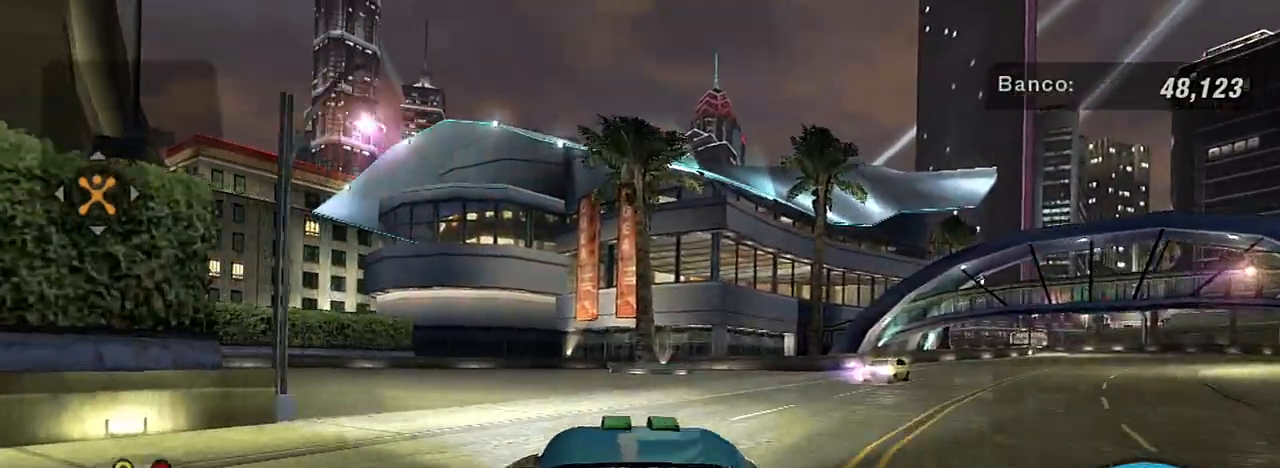
{"buttons": ["R2"], "left_stick": "center", "right_stick": "center", "events": [[101, "R2", "up"], [201, "left_stick", "down-left"], [434, "R2", "down"], [434, "left_stick", "center"]]}
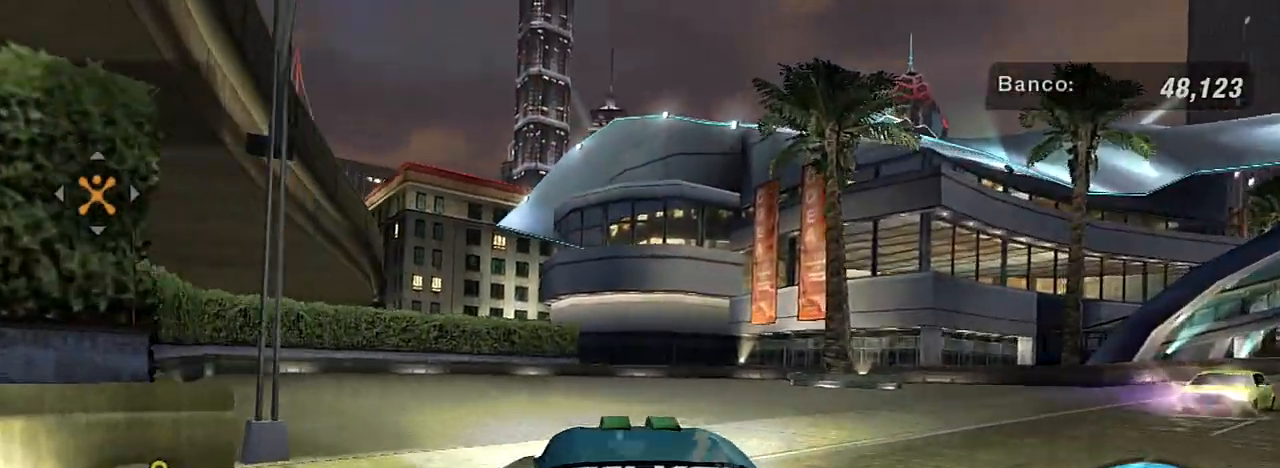
{"buttons": ["R2"], "left_stick": "center", "right_stick": "center", "events": [[33, "left_stick", "left"], [100, "R2", "up"], [100, "left_stick", "down-left"], [367, "R2", "down"], [400, "left_stick", "center"]]}
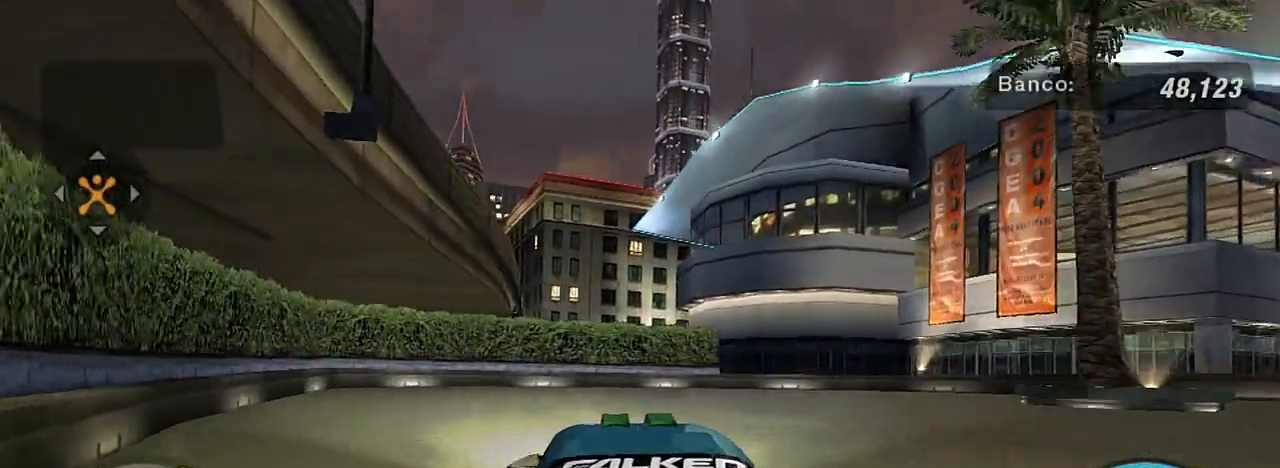
{"buttons": ["R2"], "left_stick": "up-right", "right_stick": "center", "events": [[234, "left_stick", "up-right"]]}
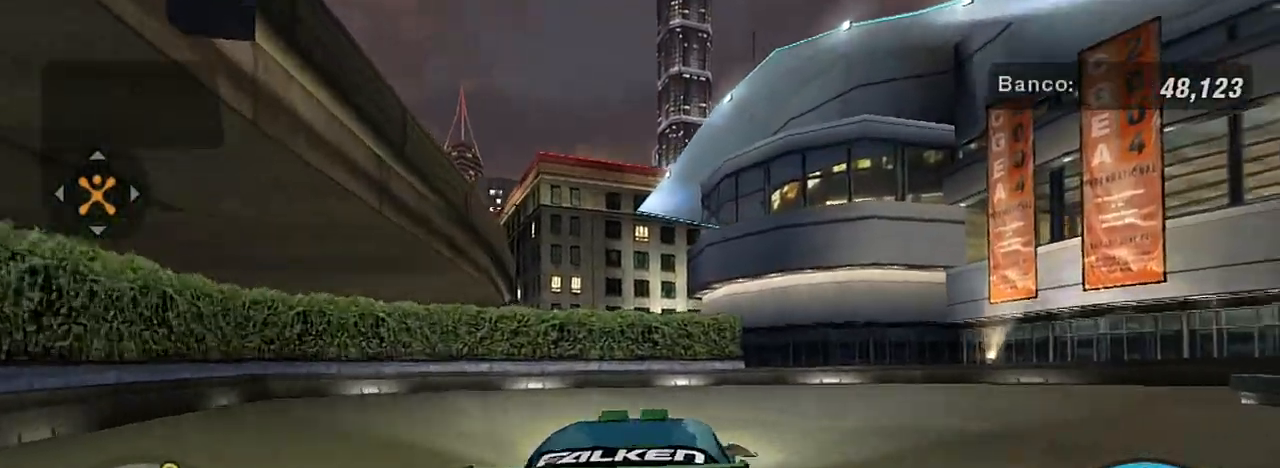
{"buttons": ["R2"], "left_stick": "up-right", "right_stick": "center", "events": []}
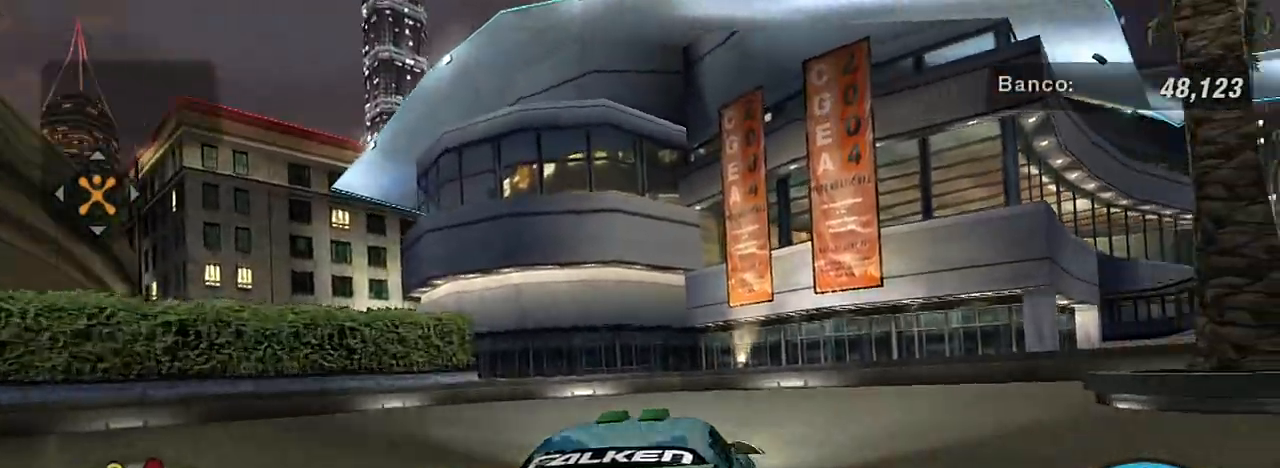
{"buttons": ["R2"], "left_stick": "right", "right_stick": "center", "events": [[234, "left_stick", "right"]]}
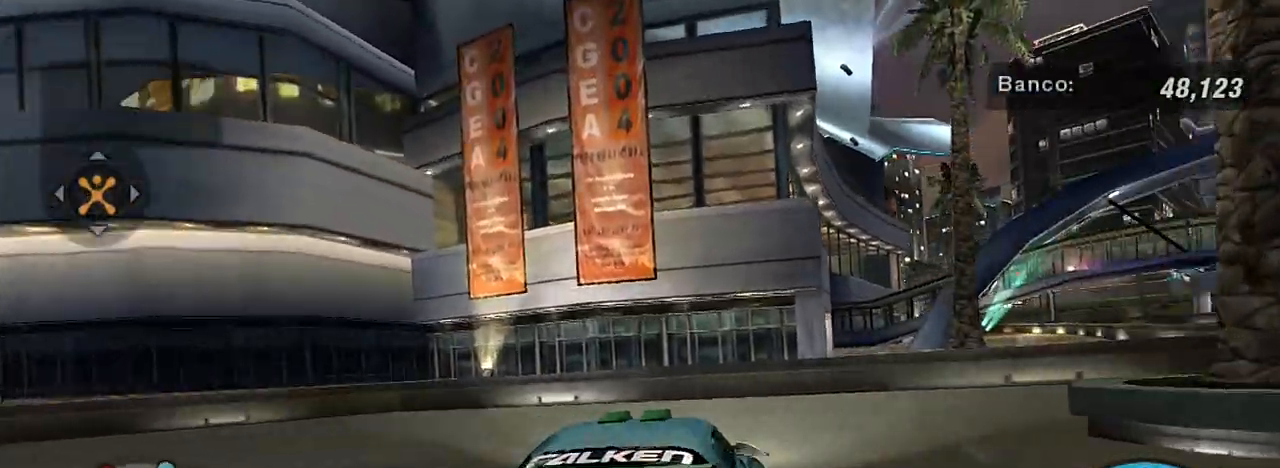
{"buttons": [], "left_stick": "right", "right_stick": "center"}
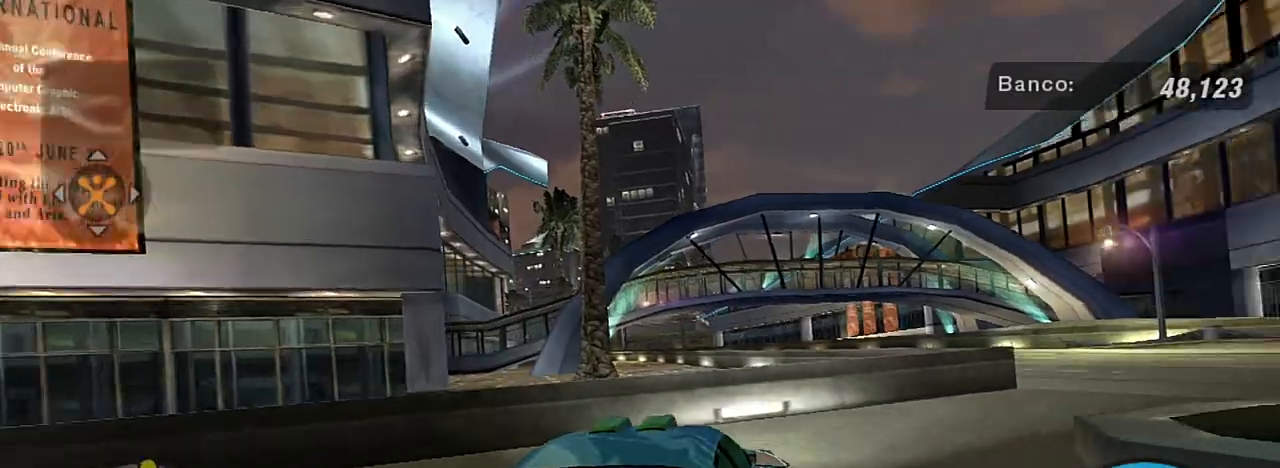
{"buttons": ["R2"], "left_stick": "up-right", "right_stick": "center", "events": [[367, "R2", "down"], [434, "left_stick", "up-right"]]}
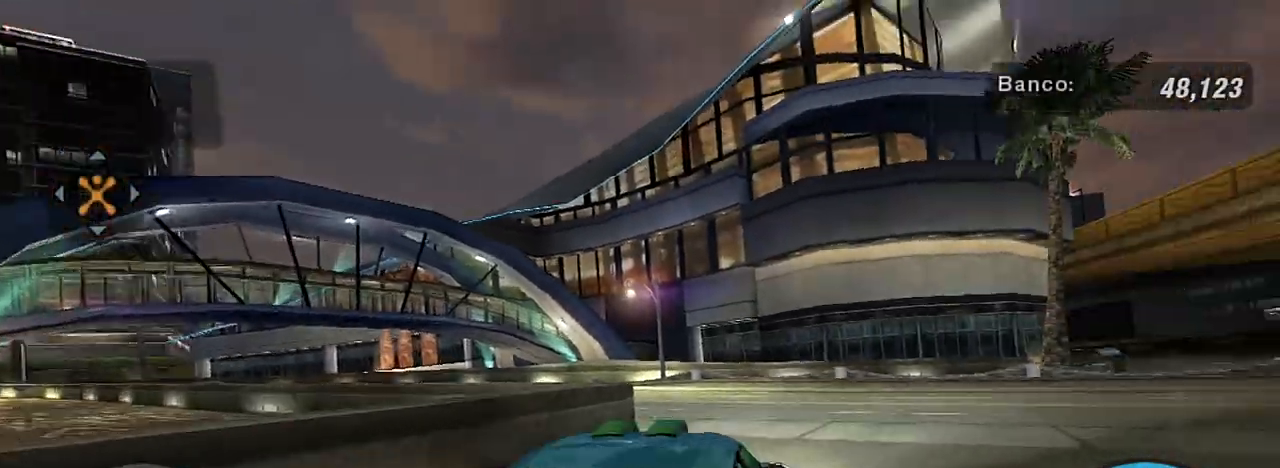
{"buttons": ["R2"], "left_stick": "left", "right_stick": "center", "events": [[133, "left_stick", "left"], [300, "left_stick", "center"], [367, "left_stick", "left"]]}
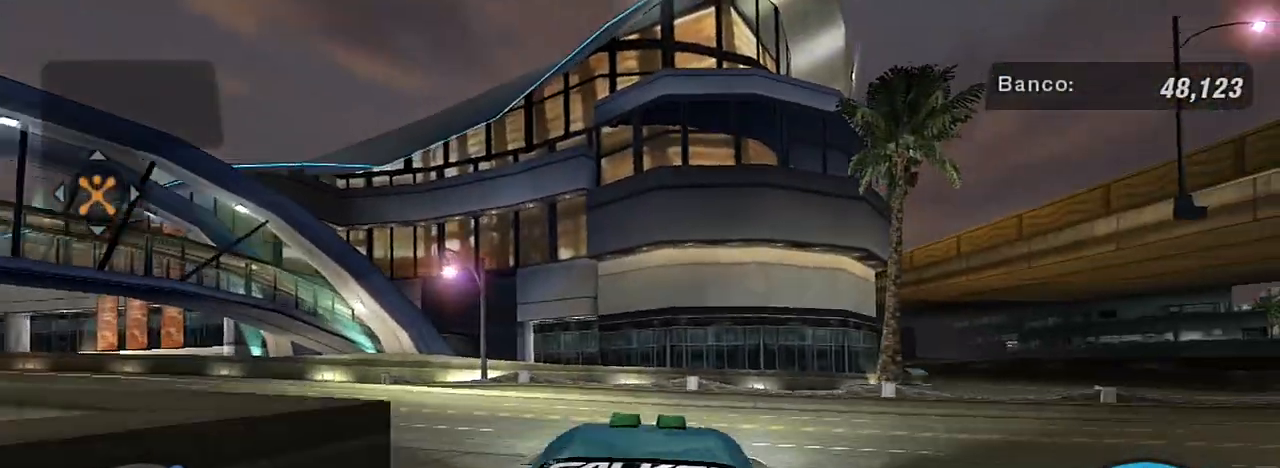
{"buttons": [], "left_stick": "down-left", "right_stick": "center", "events": [[134, "left_stick", "center"], [301, "R2", "up"], [301, "left_stick", "down-left"]]}
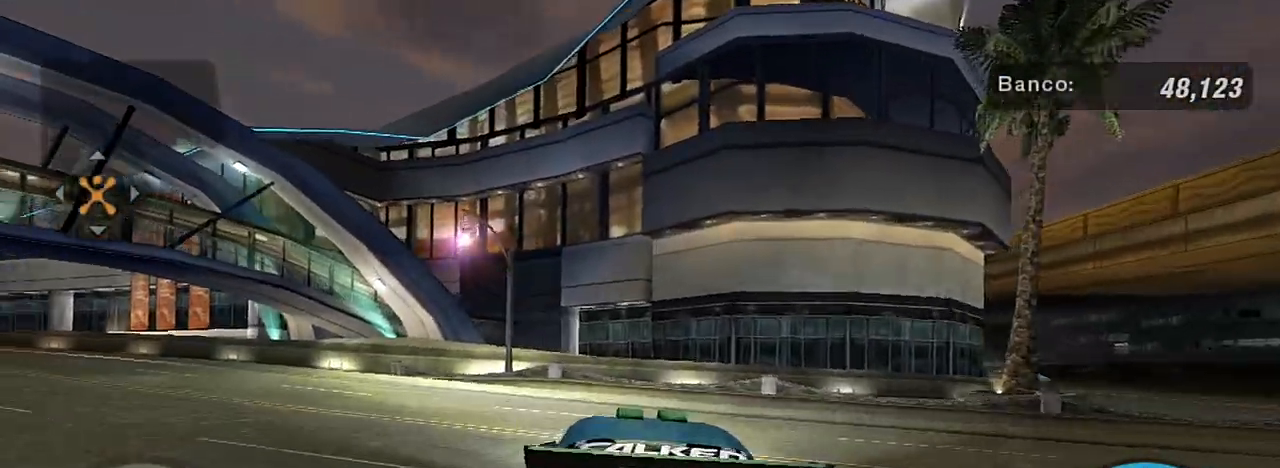
{"buttons": ["R2"], "left_stick": "center", "right_stick": "center", "events": [[300, "R2", "down"], [467, "left_stick", "center"]]}
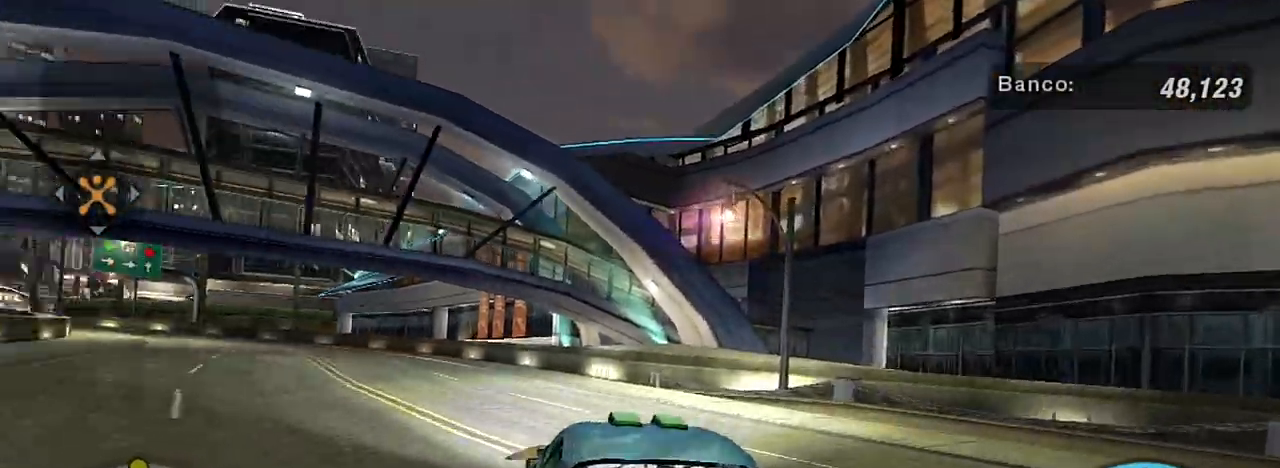
{"buttons": ["R2"], "left_stick": "left", "right_stick": "center", "events": [[34, "left_stick", "left"], [334, "left_stick", "center"], [434, "left_stick", "left"]]}
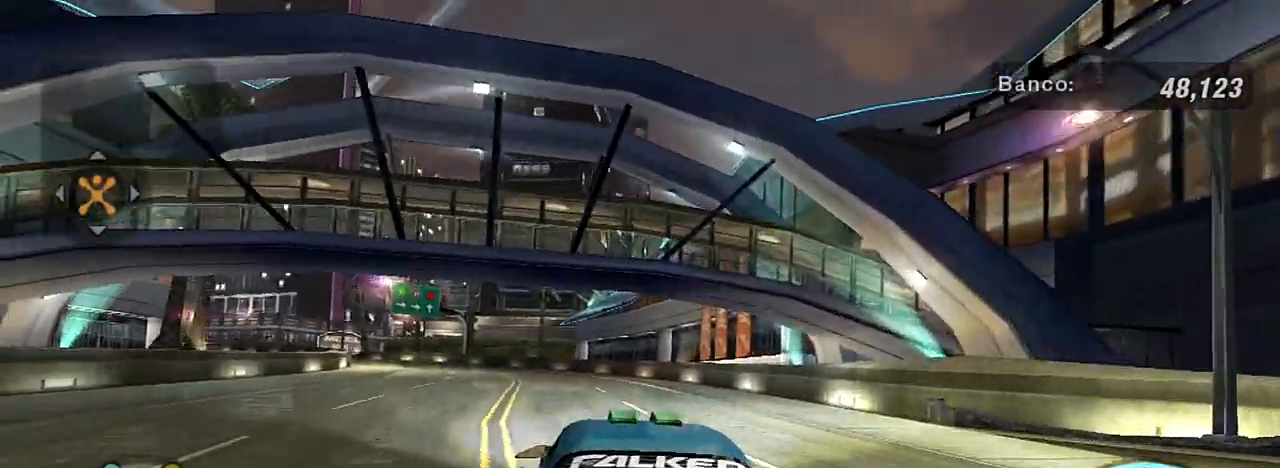
{"buttons": ["R2"], "left_stick": "center", "right_stick": "center", "events": [[67, "left_stick", "center"]]}
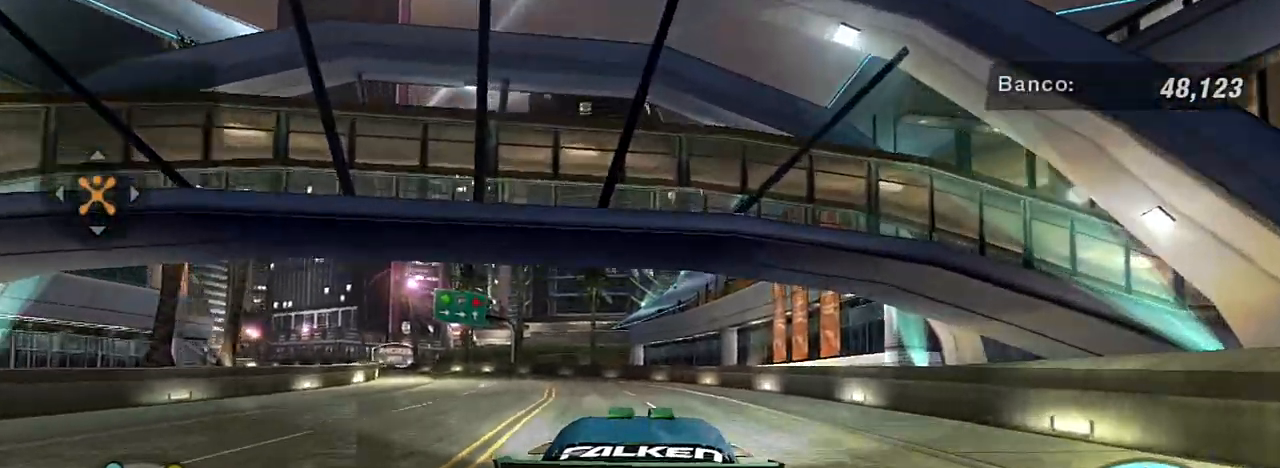
{"buttons": ["R2"], "left_stick": "center", "right_stick": "center", "events": [[134, "left_stick", "left"], [267, "left_stick", "center"]]}
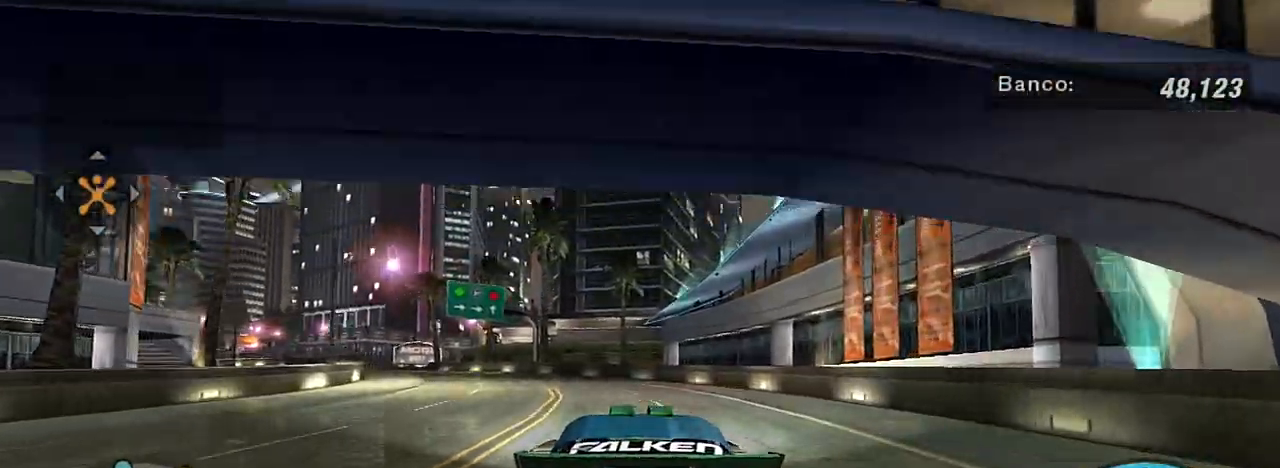
{"buttons": ["R2"], "left_stick": "left", "right_stick": "center", "events": [[33, "left_stick", "left"], [234, "left_stick", "center"], [400, "left_stick", "left"]]}
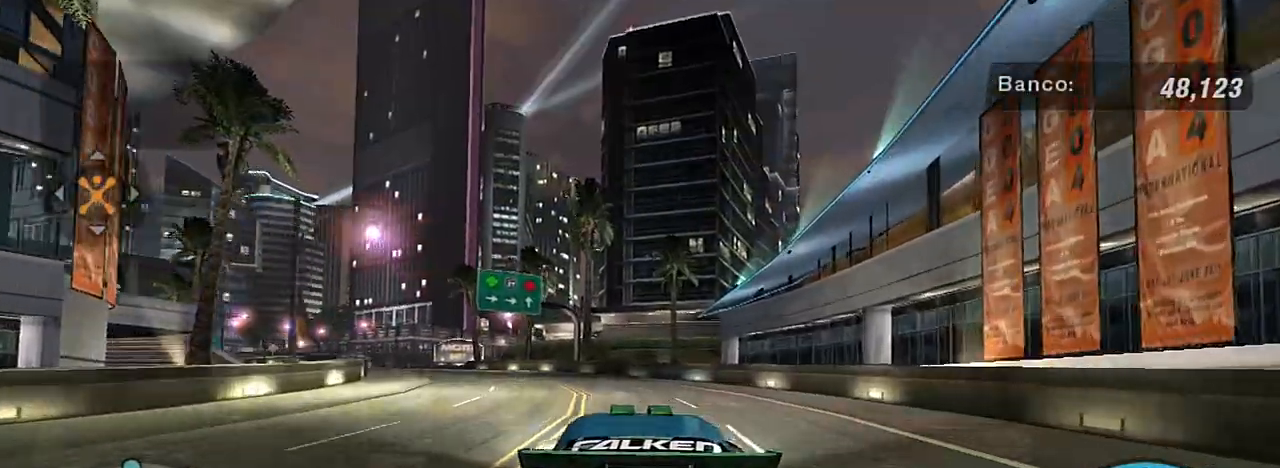
{"buttons": ["R2"], "left_stick": "center", "right_stick": "center", "events": [[134, "left_stick", "center"]]}
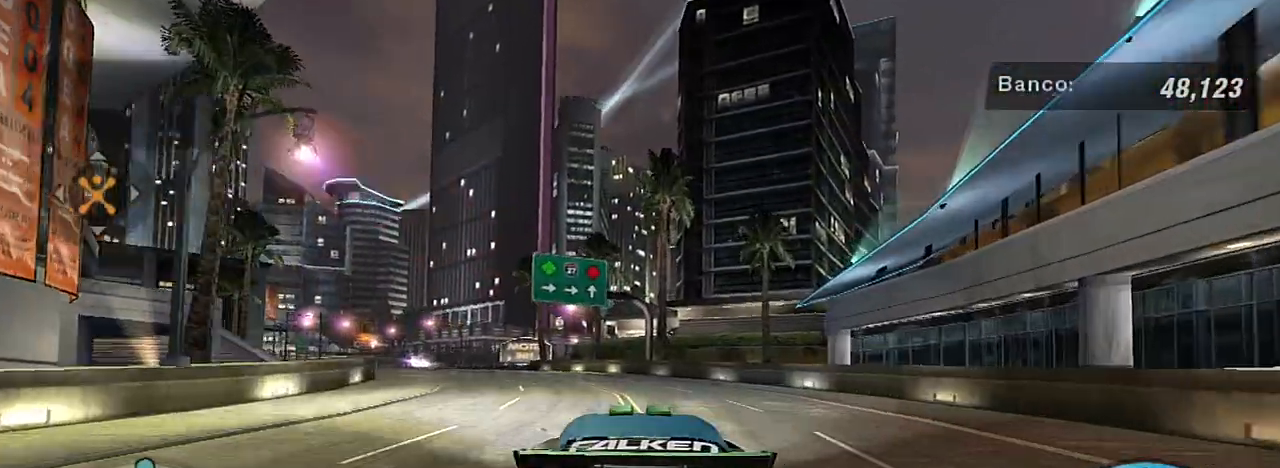
{"buttons": [], "left_stick": "center", "right_stick": "center", "events": [[33, "R2", "up"], [100, "L2", "down"], [333, "L2", "up"]]}
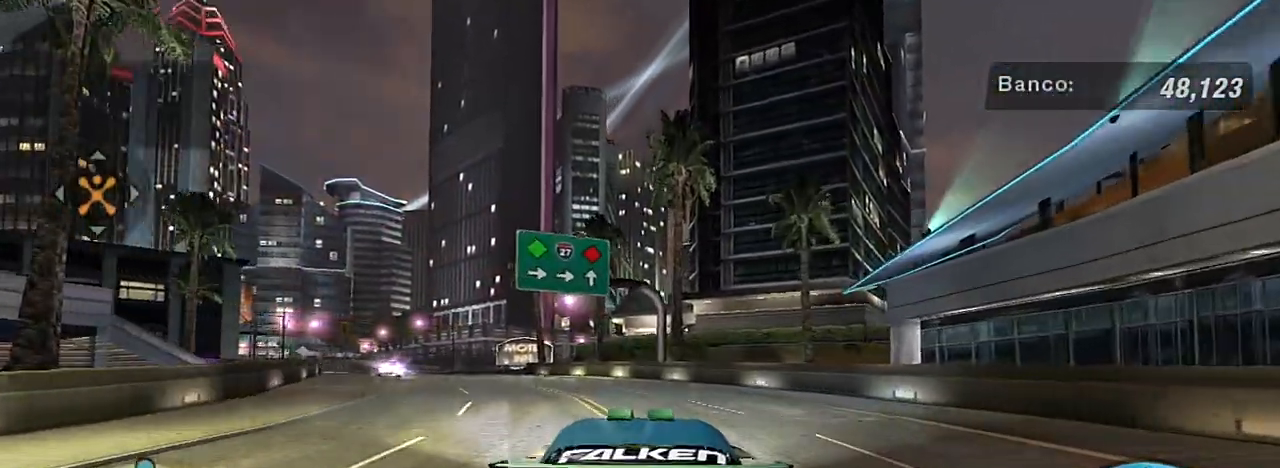
{"buttons": ["R2"], "left_stick": "center", "right_stick": "center", "events": [[234, "left_stick", "left"], [401, "R2", "down"], [401, "left_stick", "center"]]}
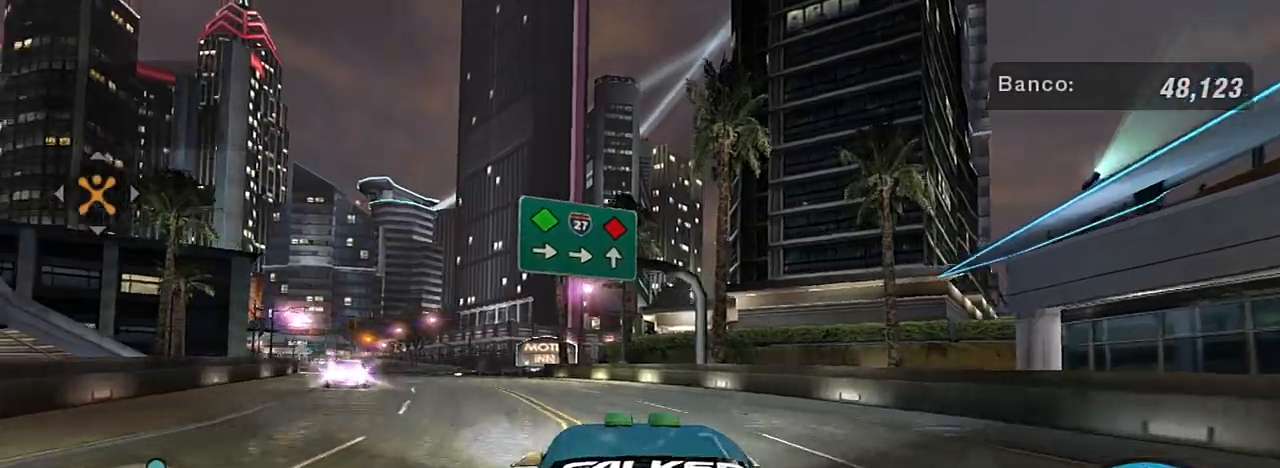
{"buttons": ["R2"], "left_stick": "center", "right_stick": "center", "events": [[166, "left_stick", "left"], [333, "left_stick", "center"]]}
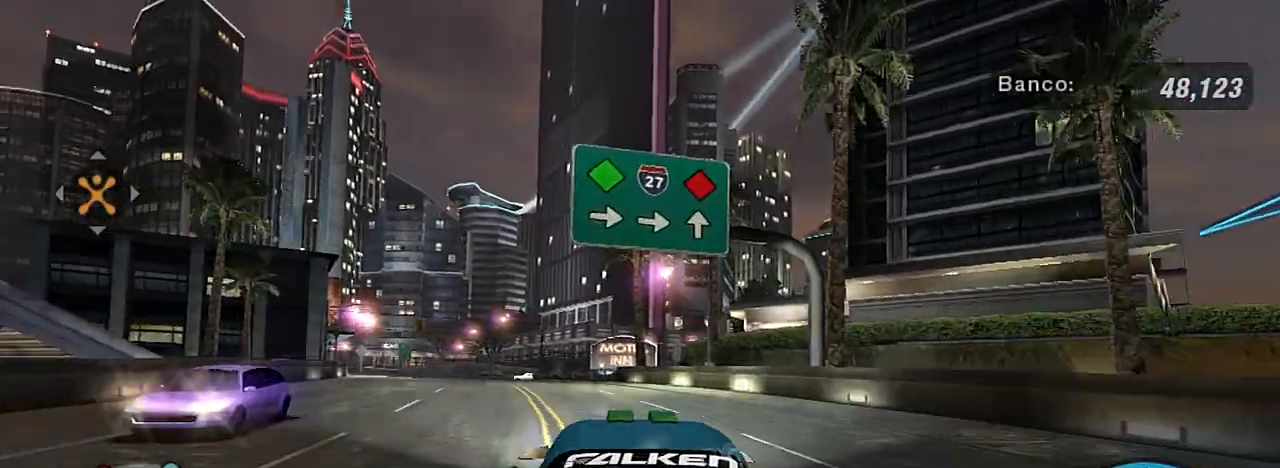
{"buttons": ["R2"], "left_stick": "left", "right_stick": "center", "events": [[67, "R2", "up"], [167, "R2", "down"], [234, "left_stick", "left"], [400, "left_stick", "center"], [501, "left_stick", "left"]]}